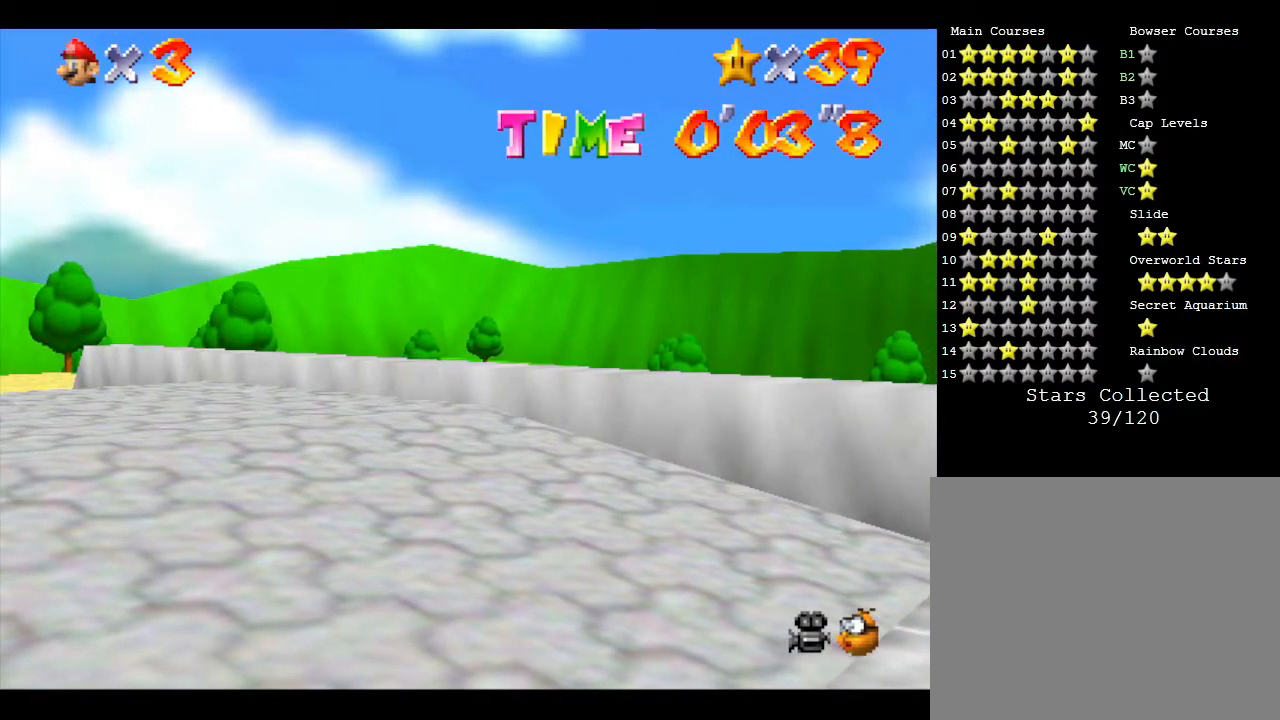
Gameplay with a controller (Nintendo layout); each line is a JSON object with the inputs held at the frame after it. "events" lists button and stick changes between this image and that frame as [ms after this image, input, new state], when the widget could be followed in between. Not read: L3 R3.
{"buttons": ["C_LEFT"], "left_stick": "right", "events": [[267, "left_stick", "right"], [350, "C_LEFT", "down"]]}
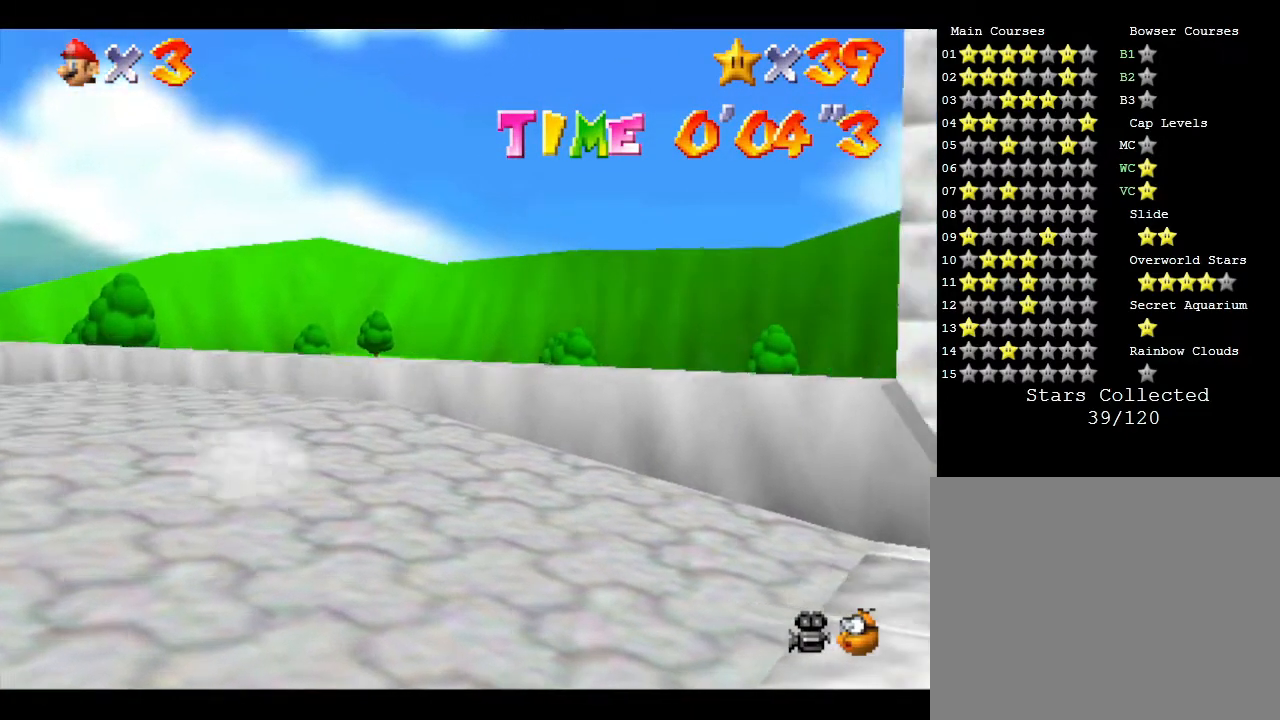
{"buttons": [], "left_stick": "right", "events": [[150, "C_LEFT", "up"]]}
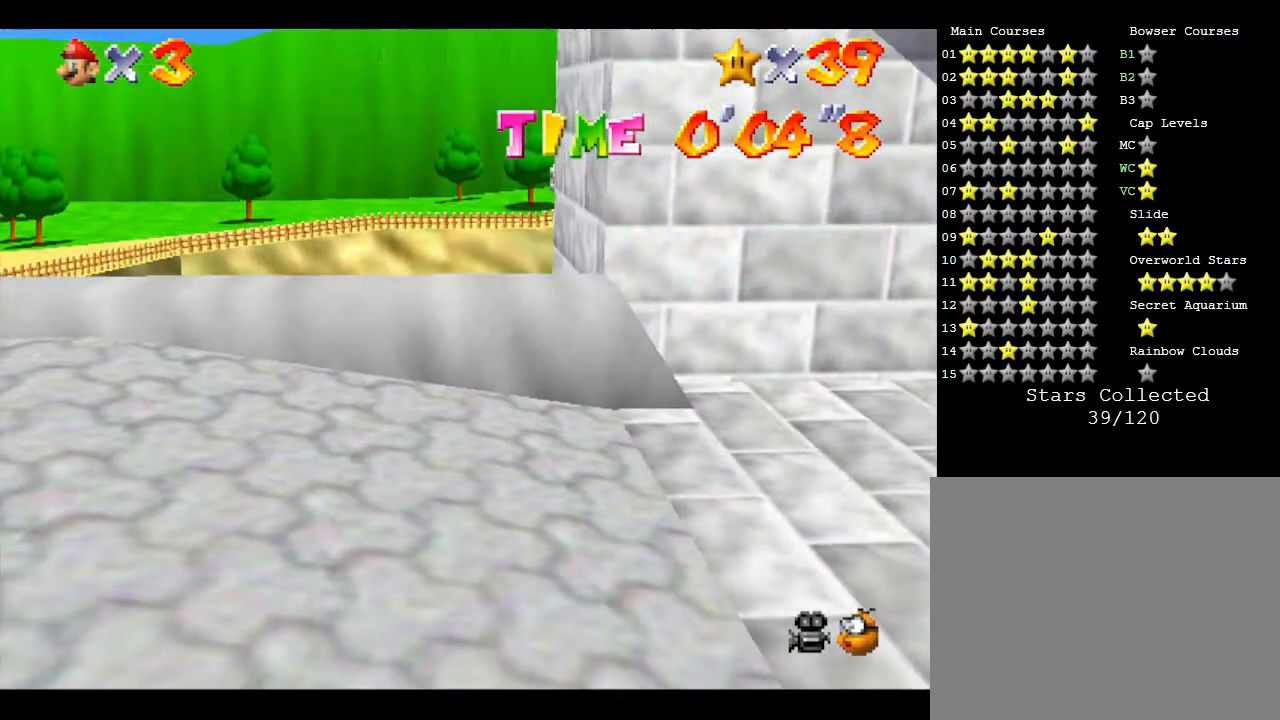
{"buttons": [], "left_stick": "right", "events": [[283, "C_LEFT", "down"], [483, "C_LEFT", "up"]]}
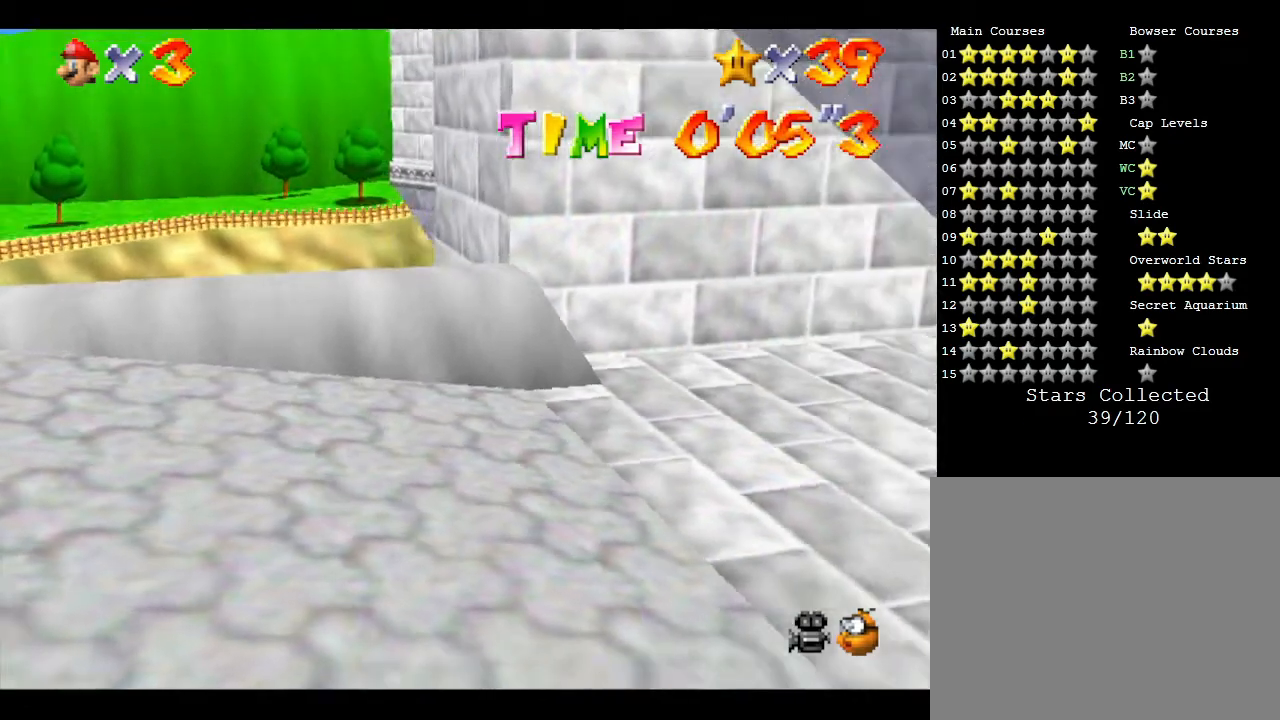
{"buttons": [], "left_stick": "right", "events": []}
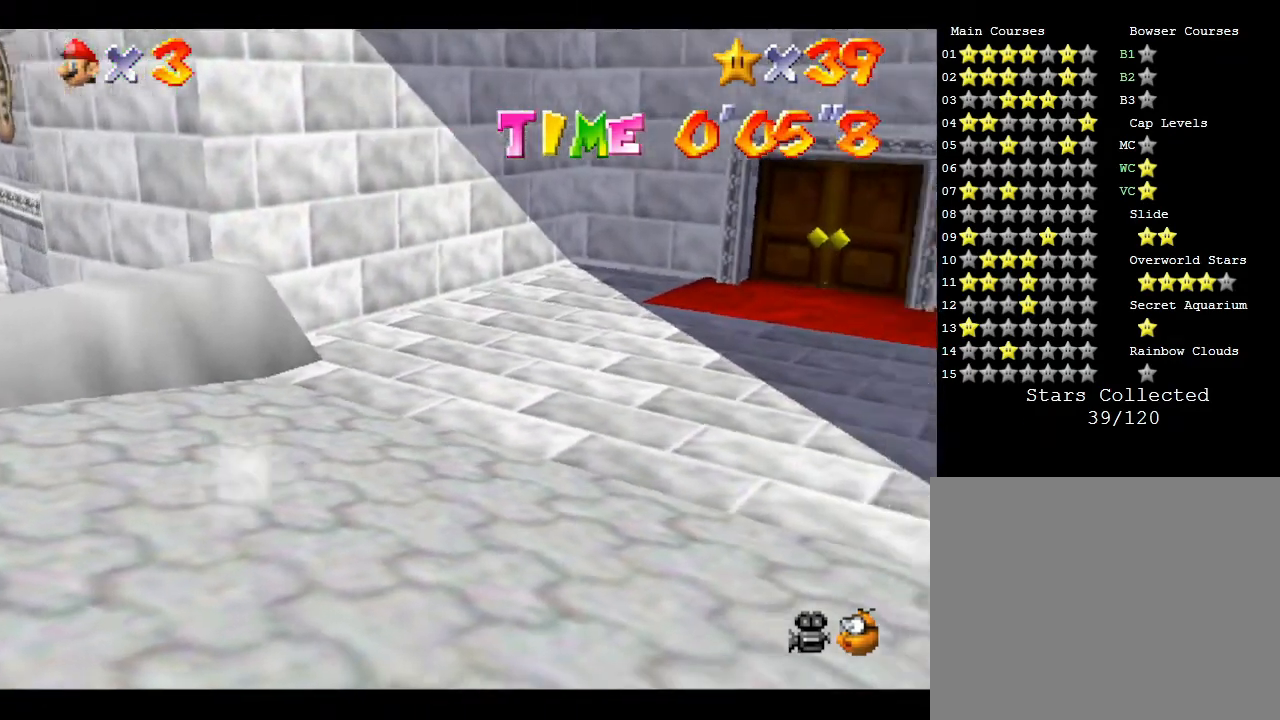
{"buttons": ["C_LEFT"], "left_stick": "right", "events": [[350, "C_LEFT", "down"]]}
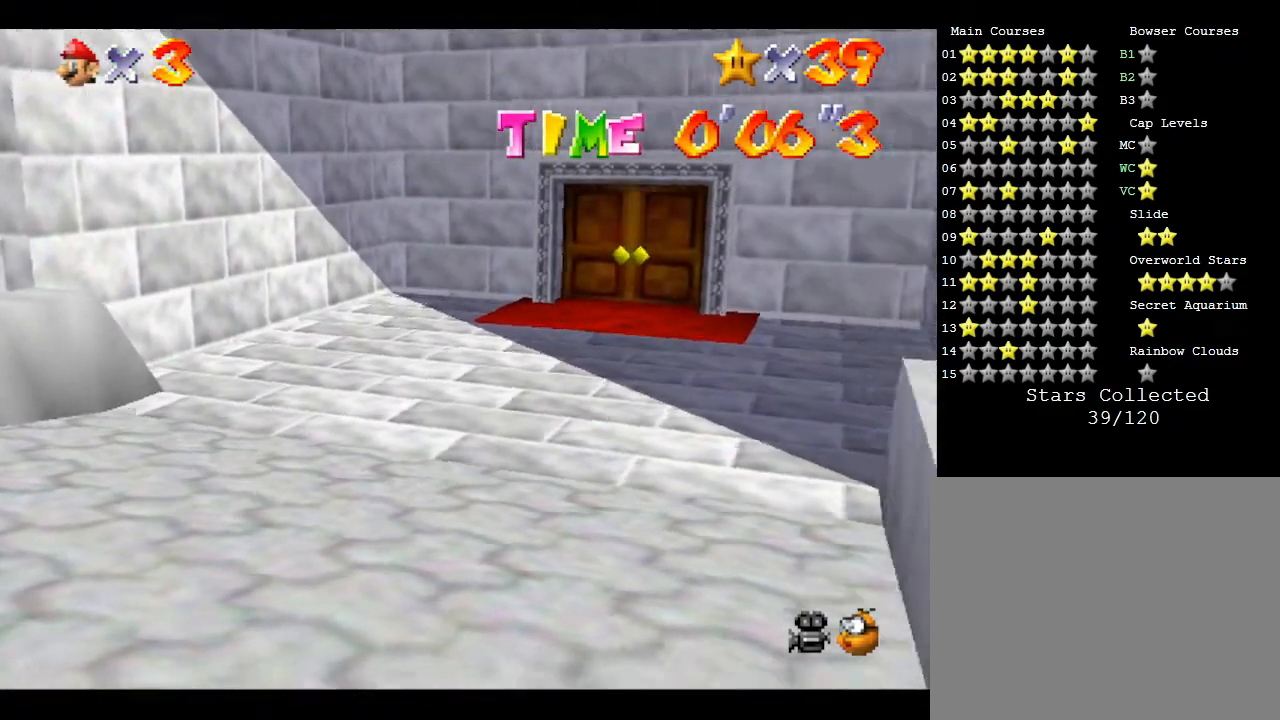
{"buttons": [], "left_stick": "up", "events": [[50, "C_LEFT", "up"], [200, "left_stick", "up-right"], [383, "left_stick", "up"]]}
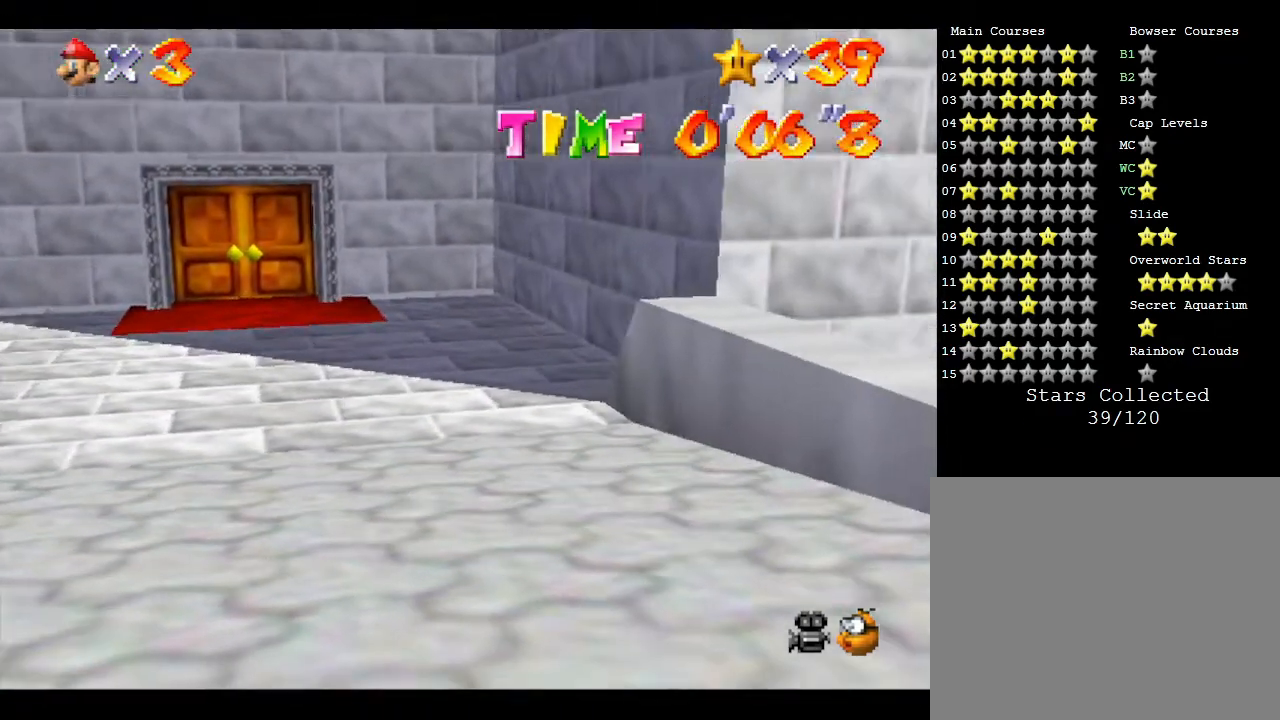
{"buttons": [], "left_stick": "up", "events": []}
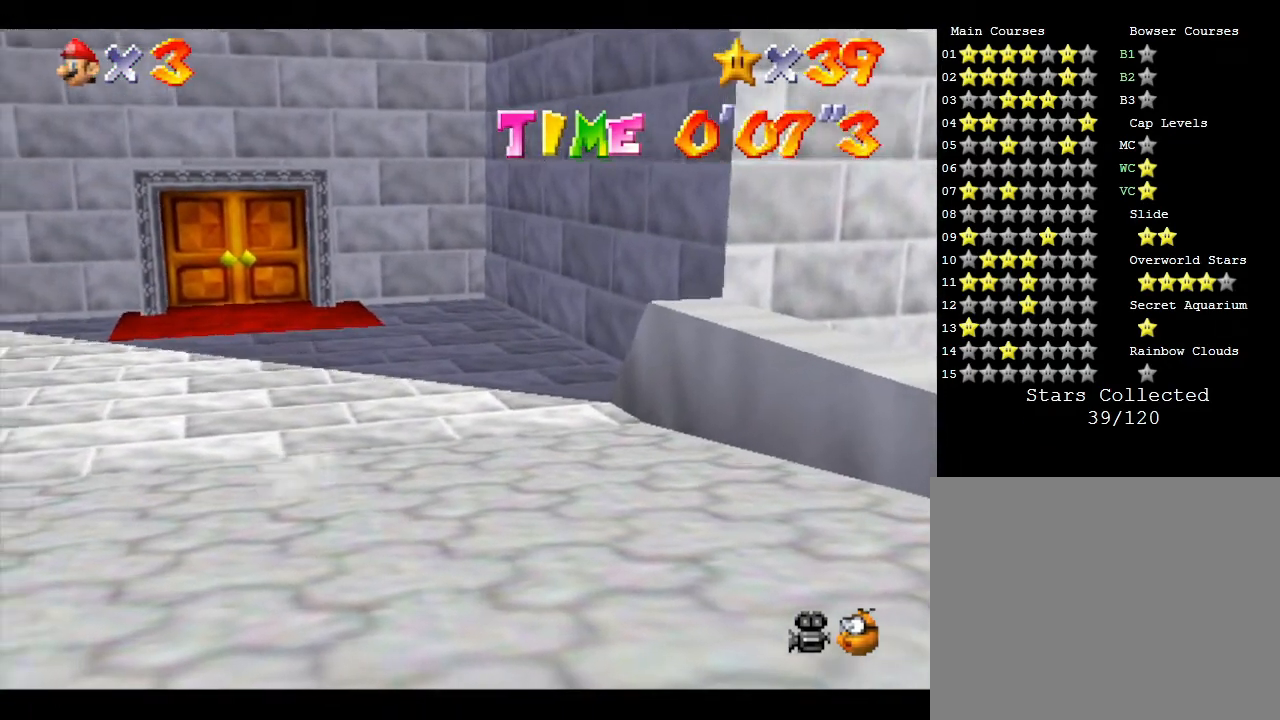
{"buttons": [], "left_stick": "up", "events": []}
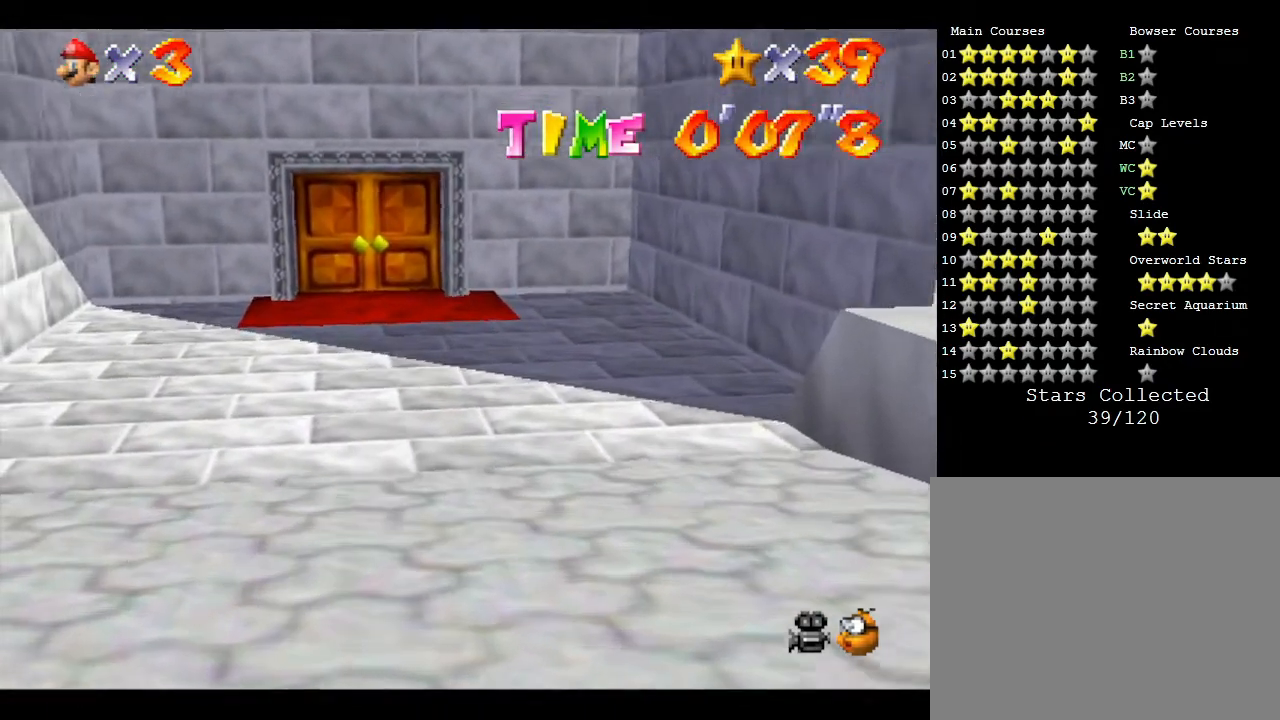
{"buttons": [], "left_stick": "up", "events": []}
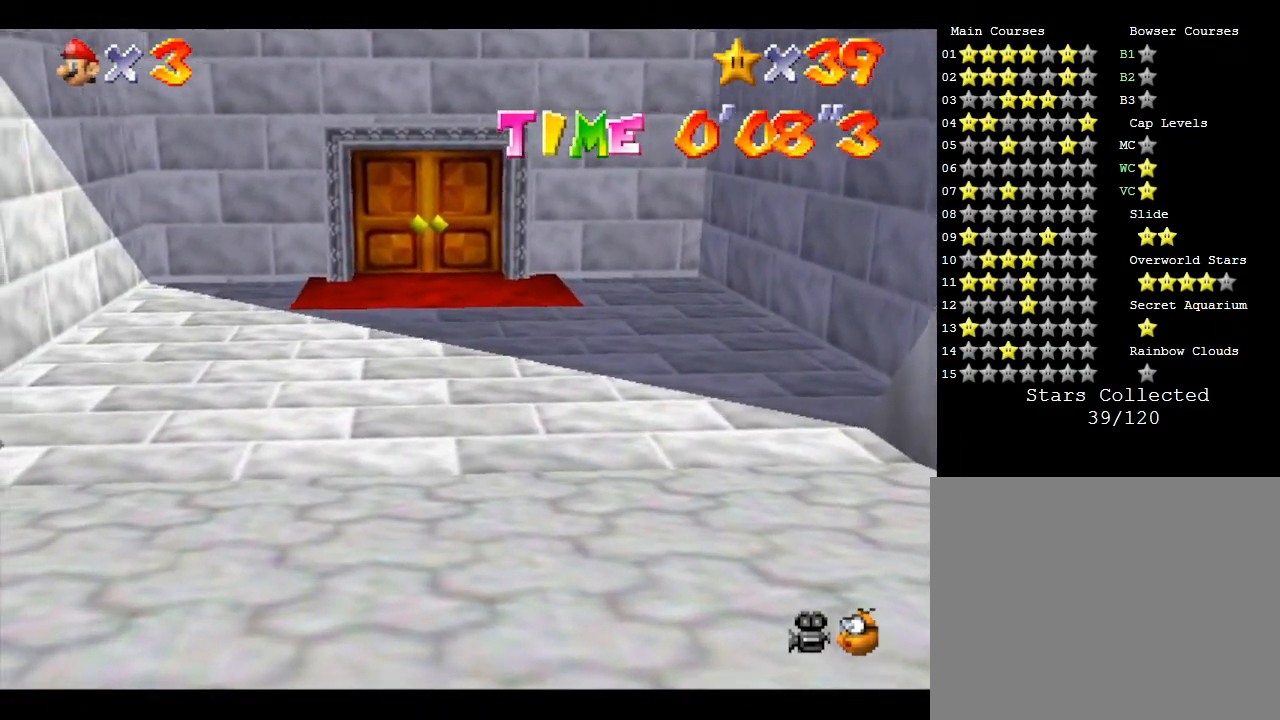
{"buttons": [], "left_stick": "up", "events": []}
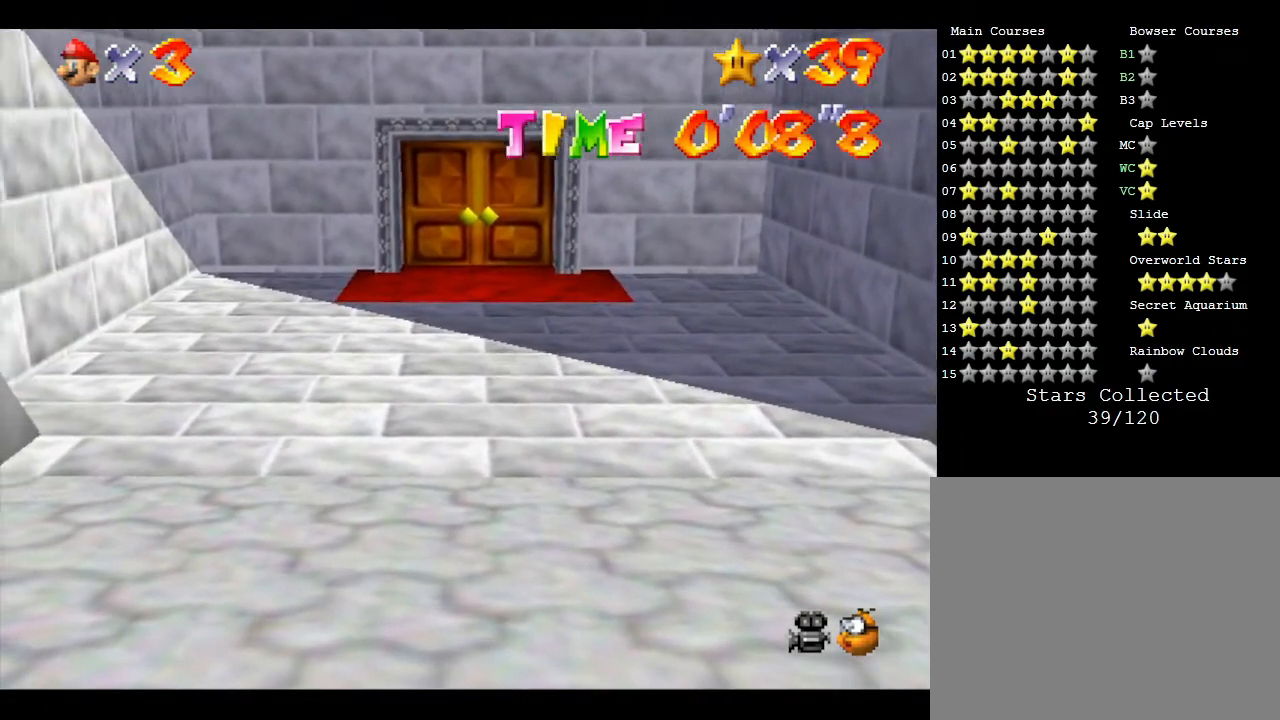
{"buttons": [], "left_stick": "up", "events": []}
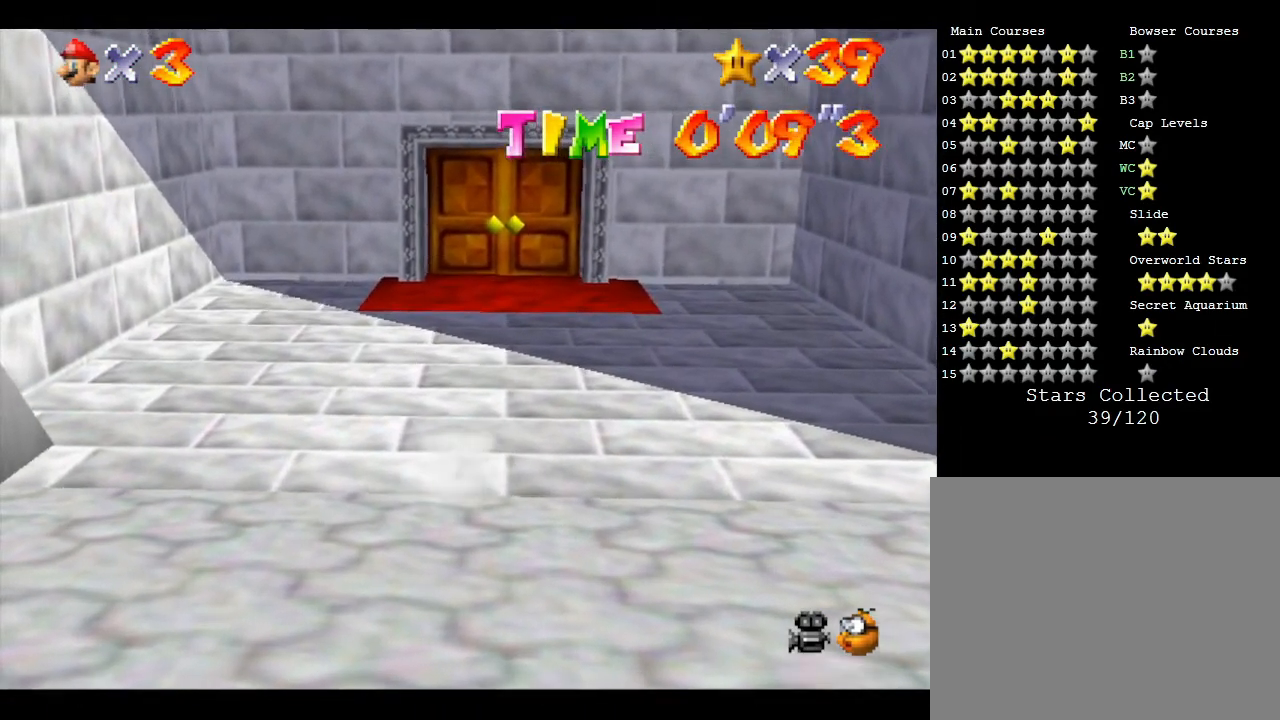
{"buttons": [], "left_stick": "up", "events": []}
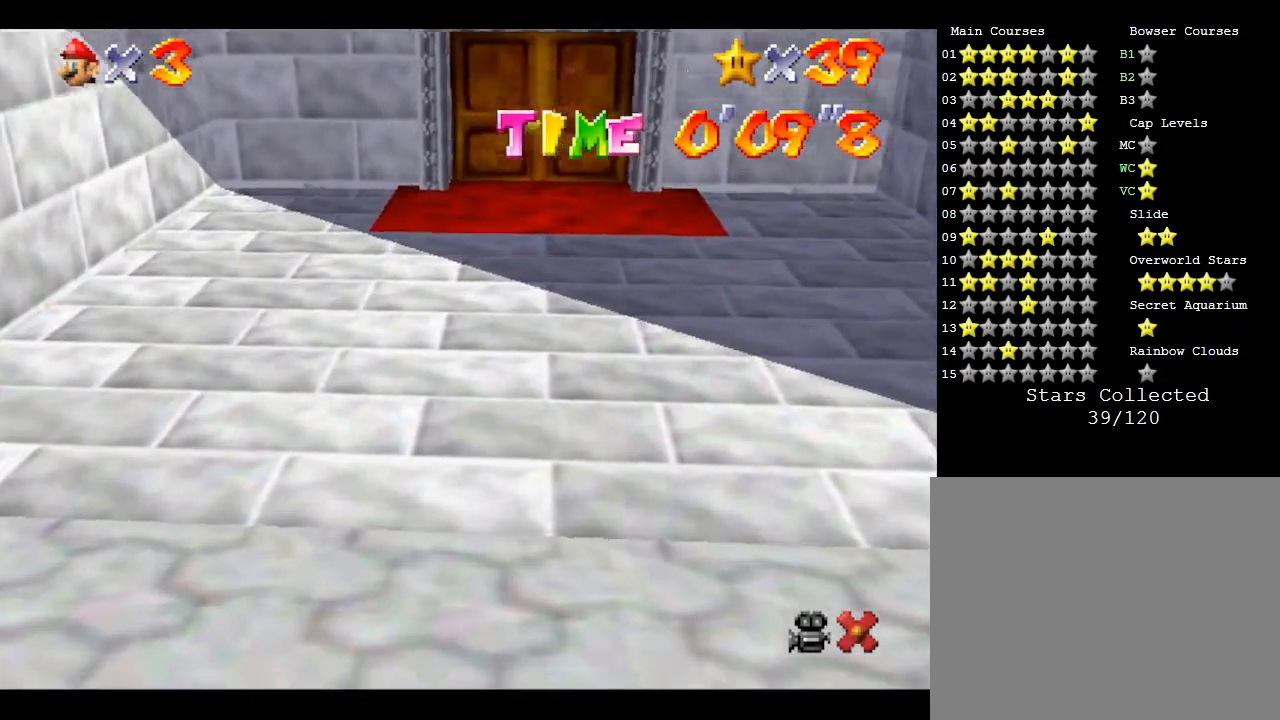
{"buttons": [], "left_stick": "up", "events": []}
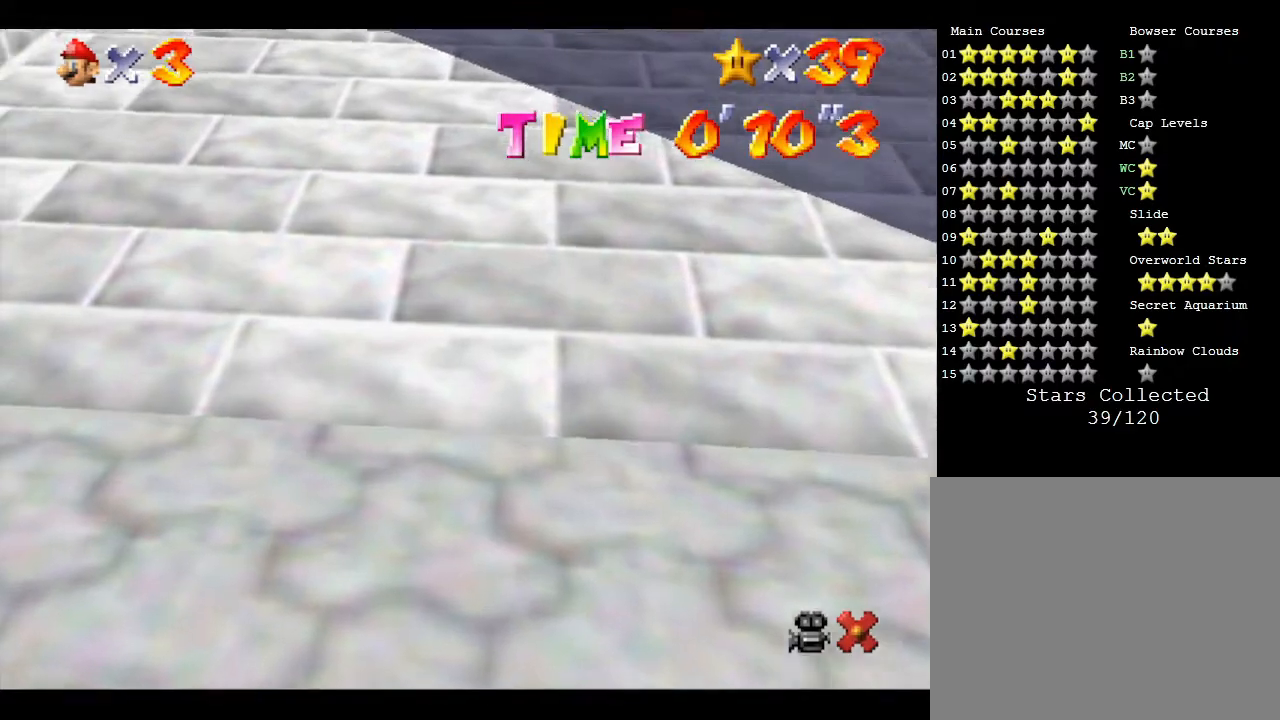
{"buttons": [], "left_stick": "up", "events": []}
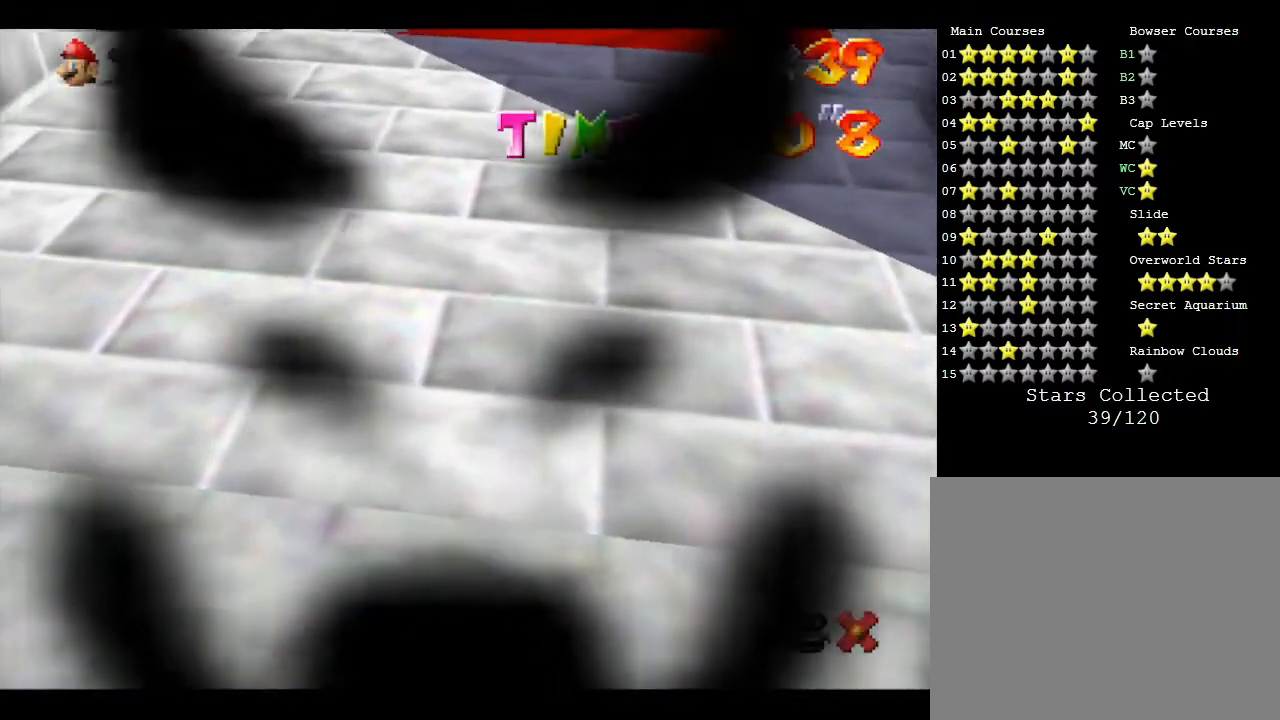
{"buttons": [], "left_stick": "center", "events": [[167, "left_stick", "center"]]}
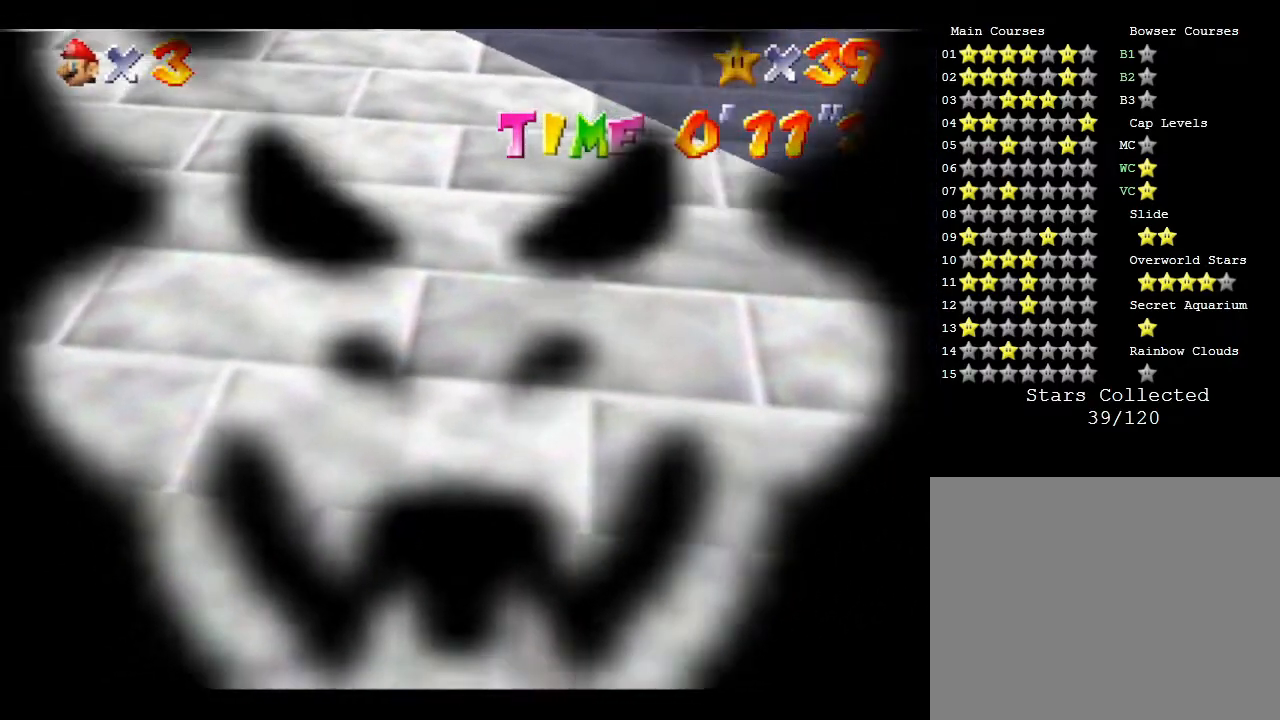
{"buttons": [], "left_stick": "center", "events": []}
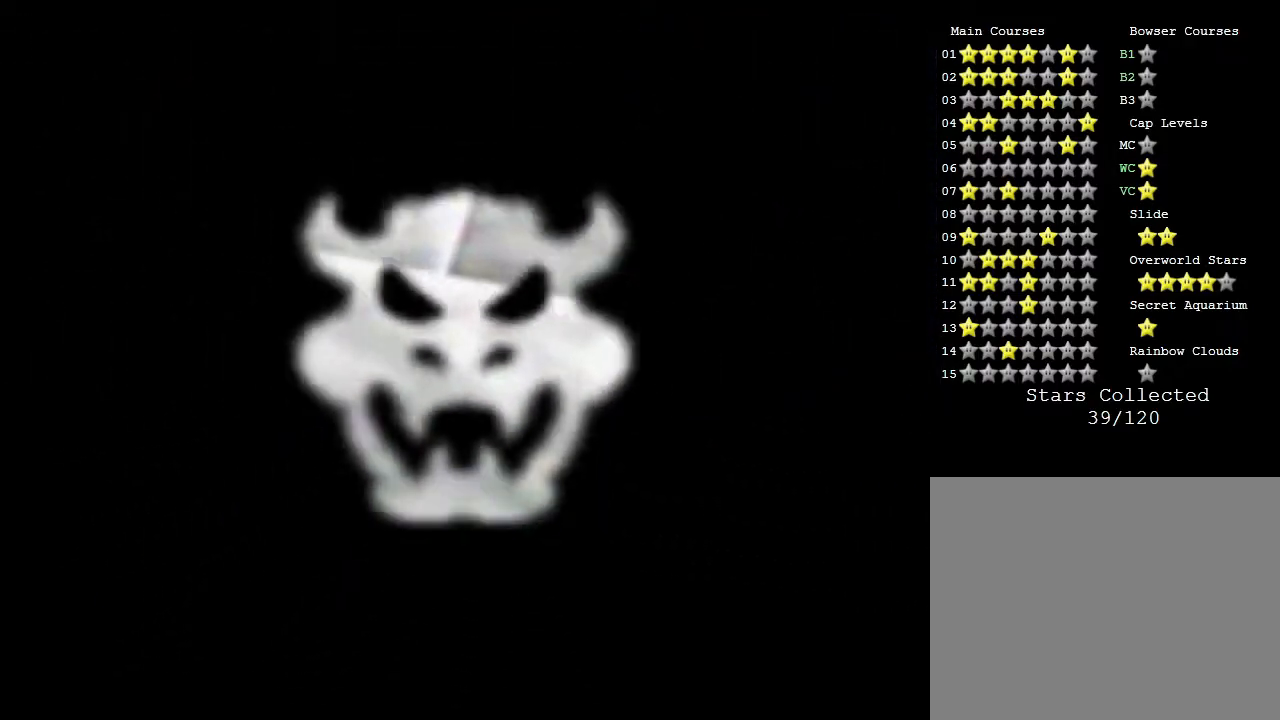
{"buttons": [], "left_stick": "center", "events": []}
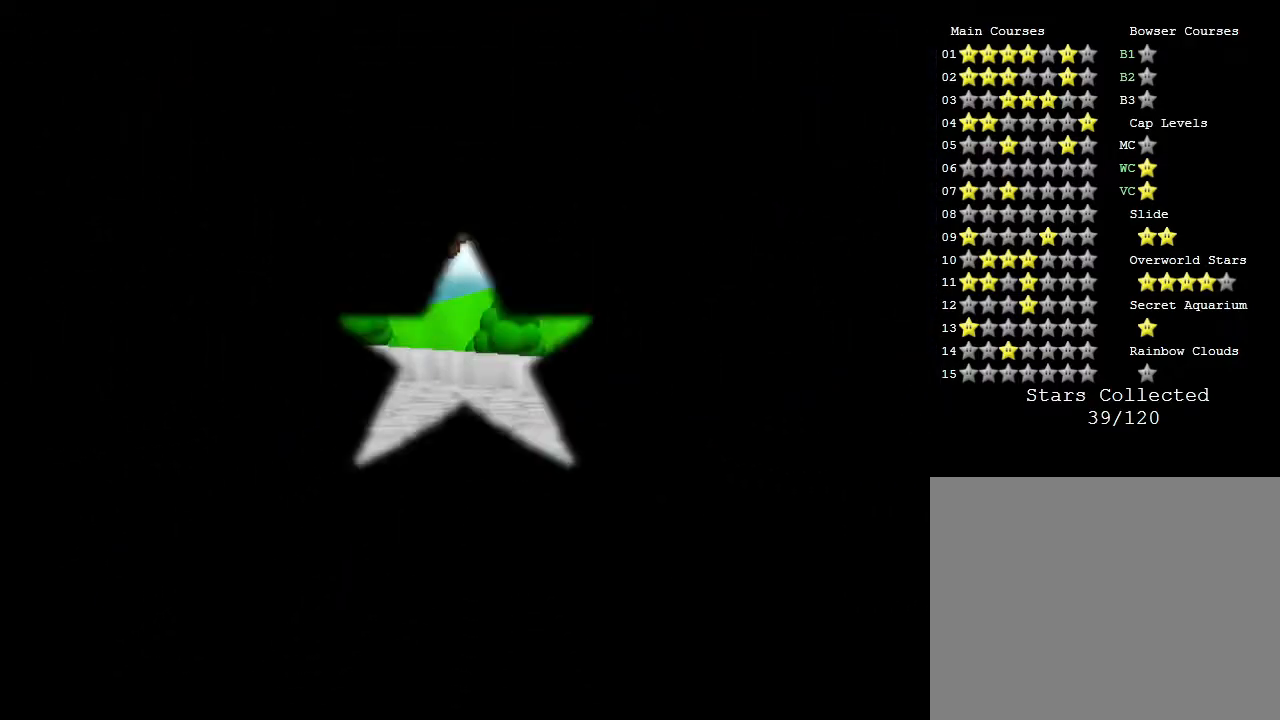
{"buttons": [], "left_stick": "center", "events": []}
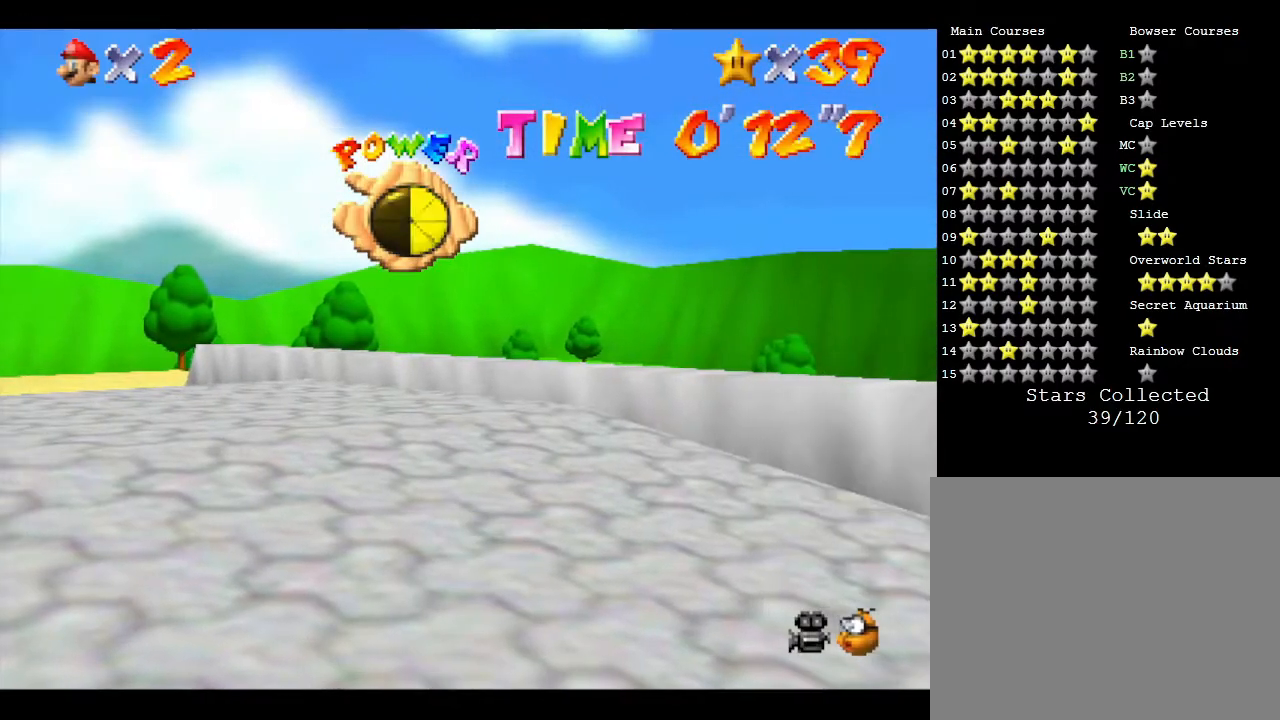
{"buttons": [], "left_stick": "down-right", "events": [[117, "left_stick", "right"], [183, "left_stick", "down-right"]]}
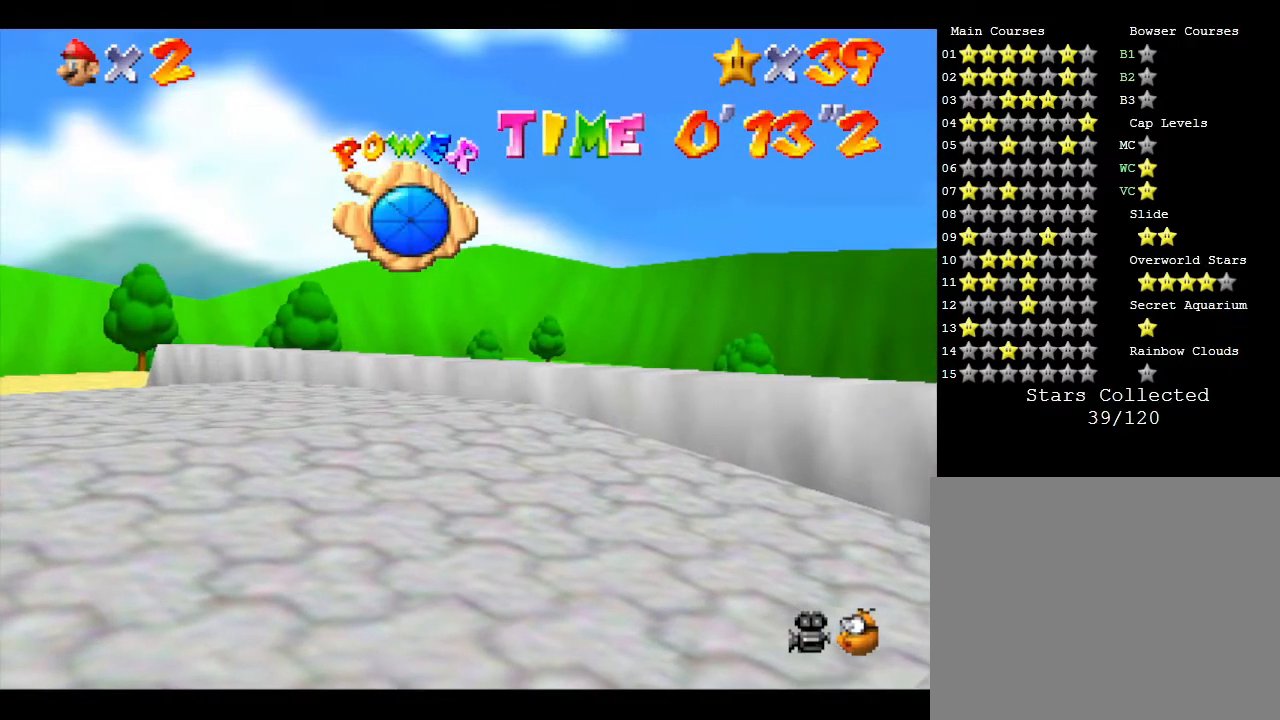
{"buttons": [], "left_stick": "down-right", "events": [[83, "C_LEFT", "down"], [250, "C_LEFT", "up"]]}
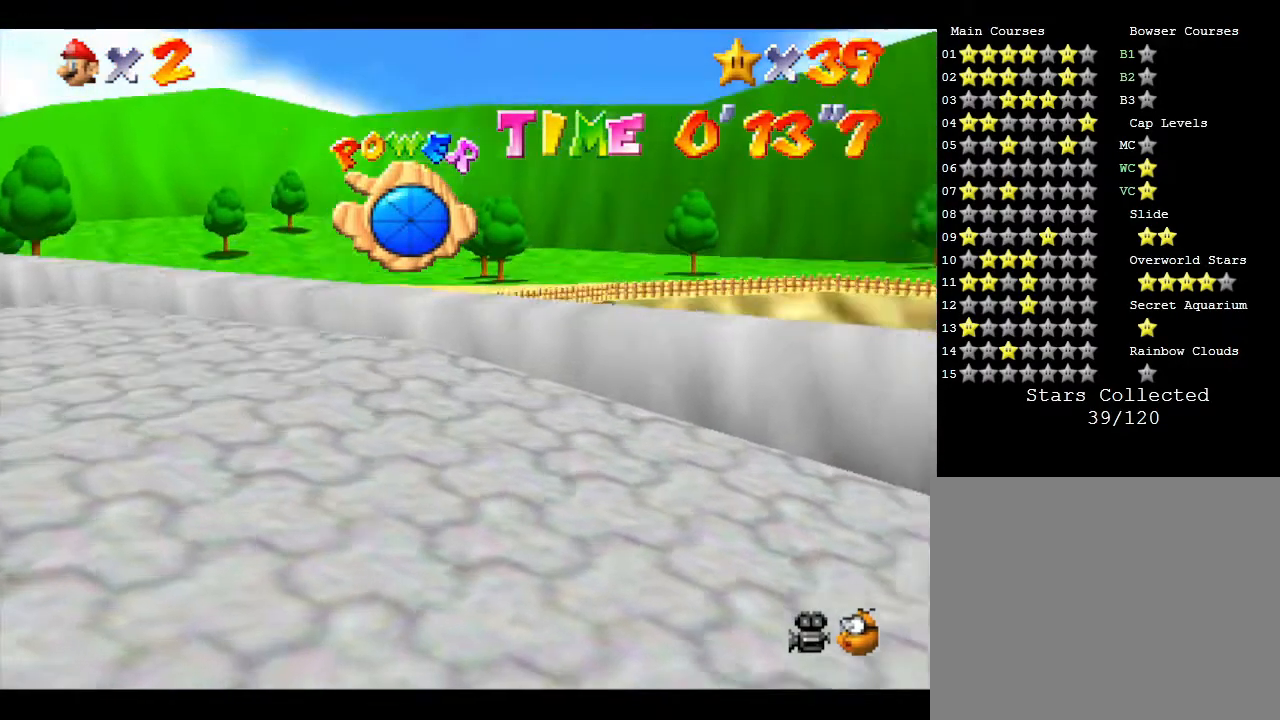
{"buttons": [], "left_stick": "right", "events": [[133, "left_stick", "right"]]}
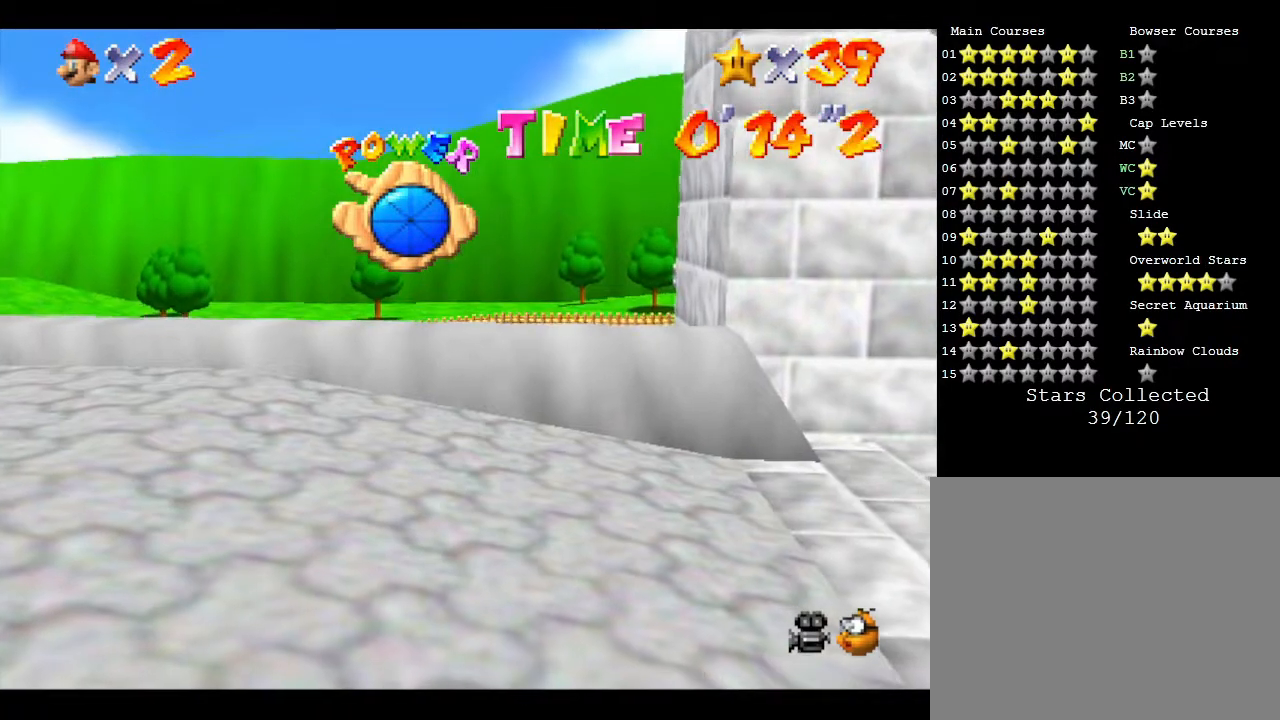
{"buttons": [], "left_stick": "right", "events": [[200, "C_LEFT", "down"], [350, "C_LEFT", "up"]]}
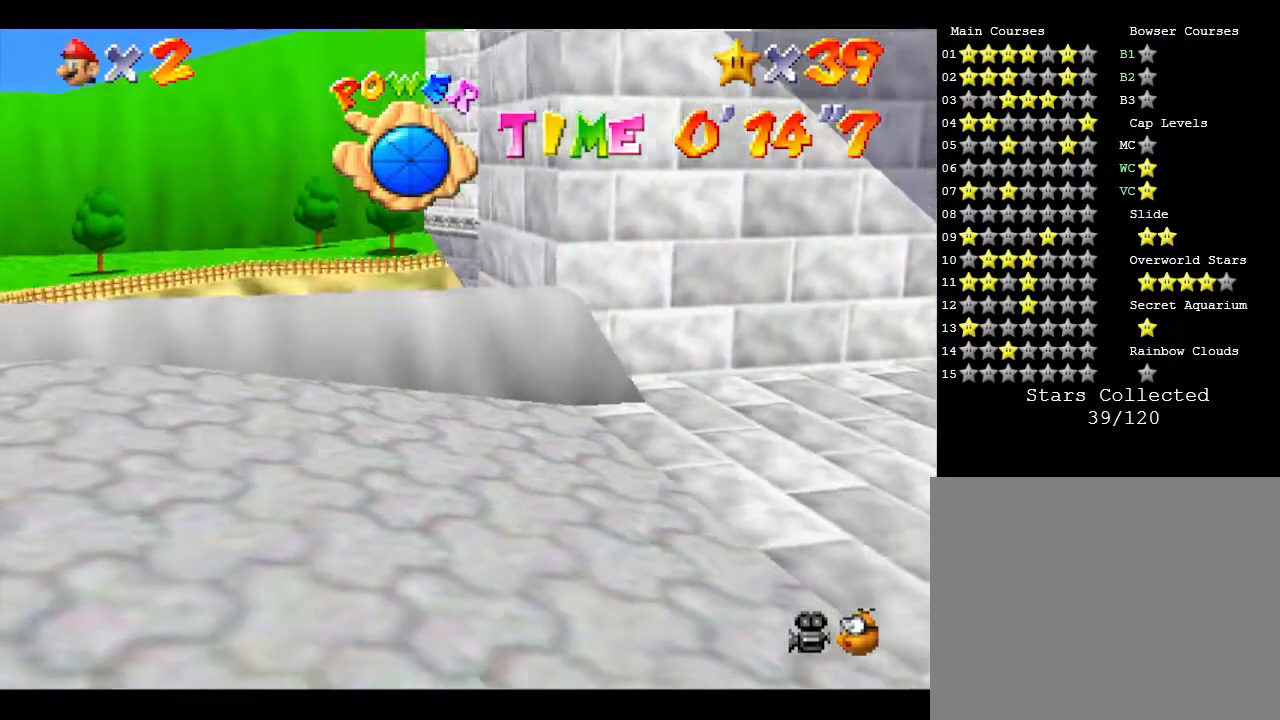
{"buttons": [], "left_stick": "up-right", "events": [[433, "left_stick", "up-right"]]}
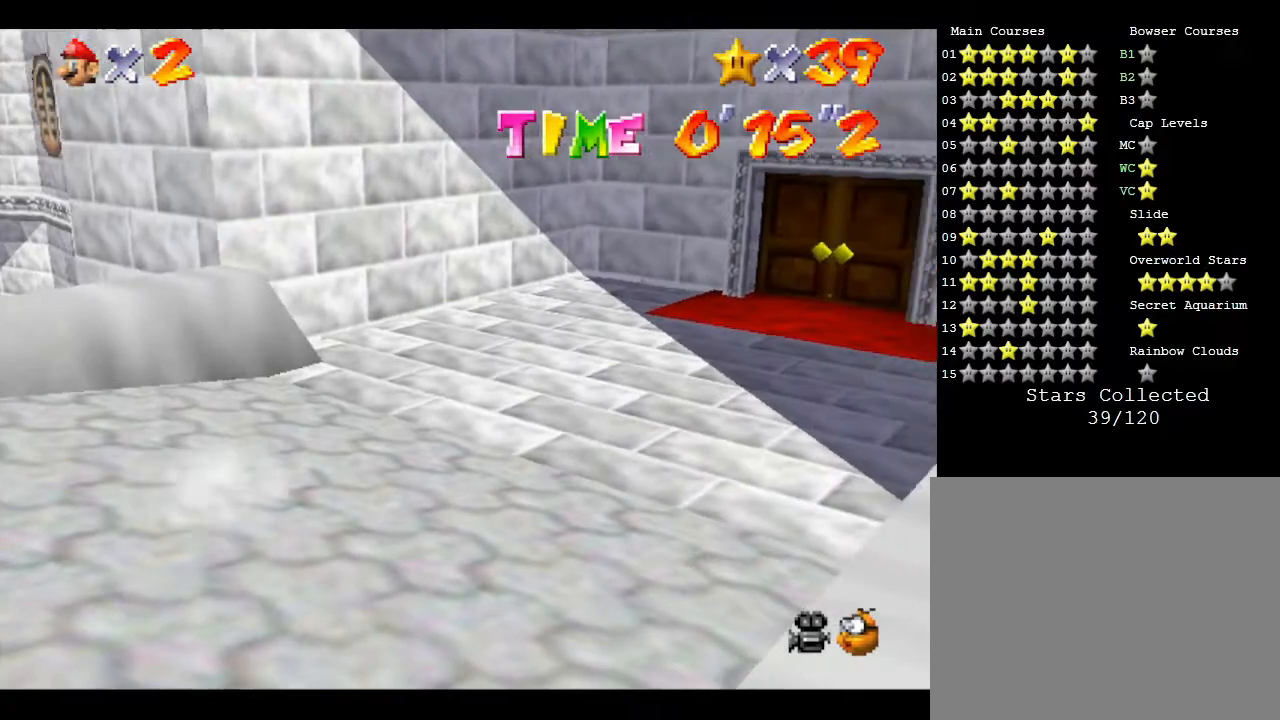
{"buttons": [], "left_stick": "up-right", "events": []}
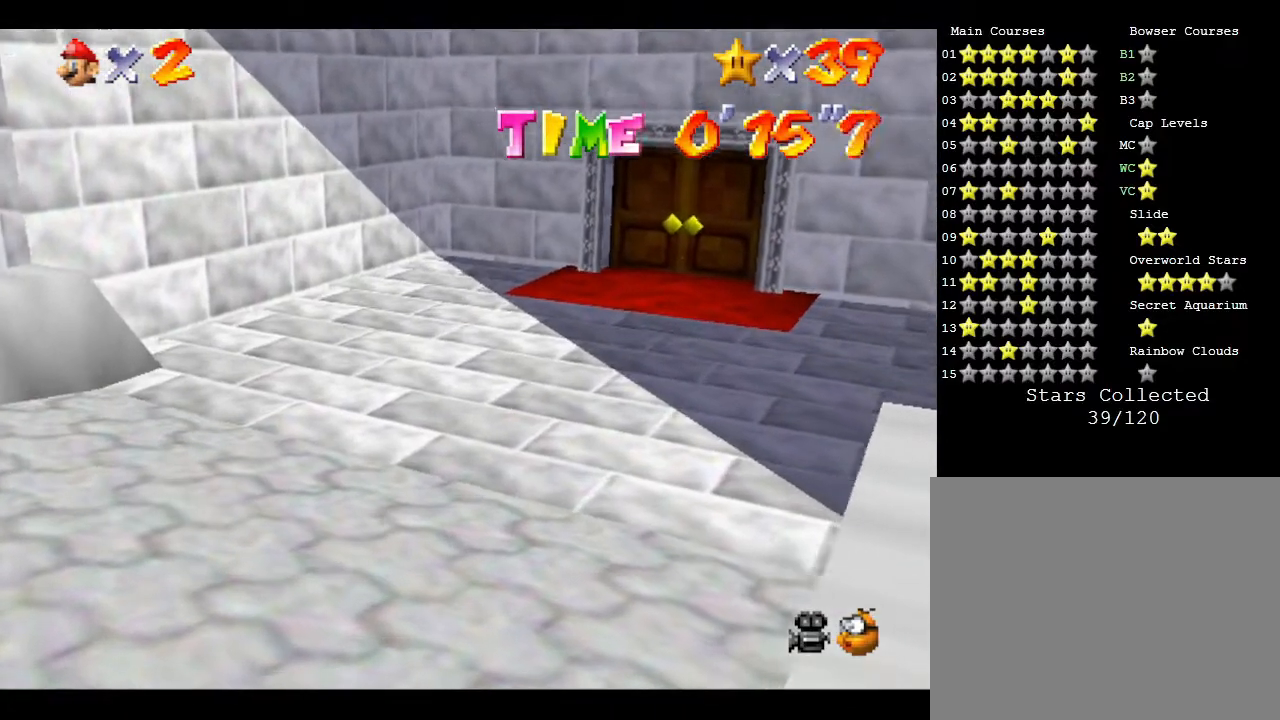
{"buttons": [], "left_stick": "up-right", "events": []}
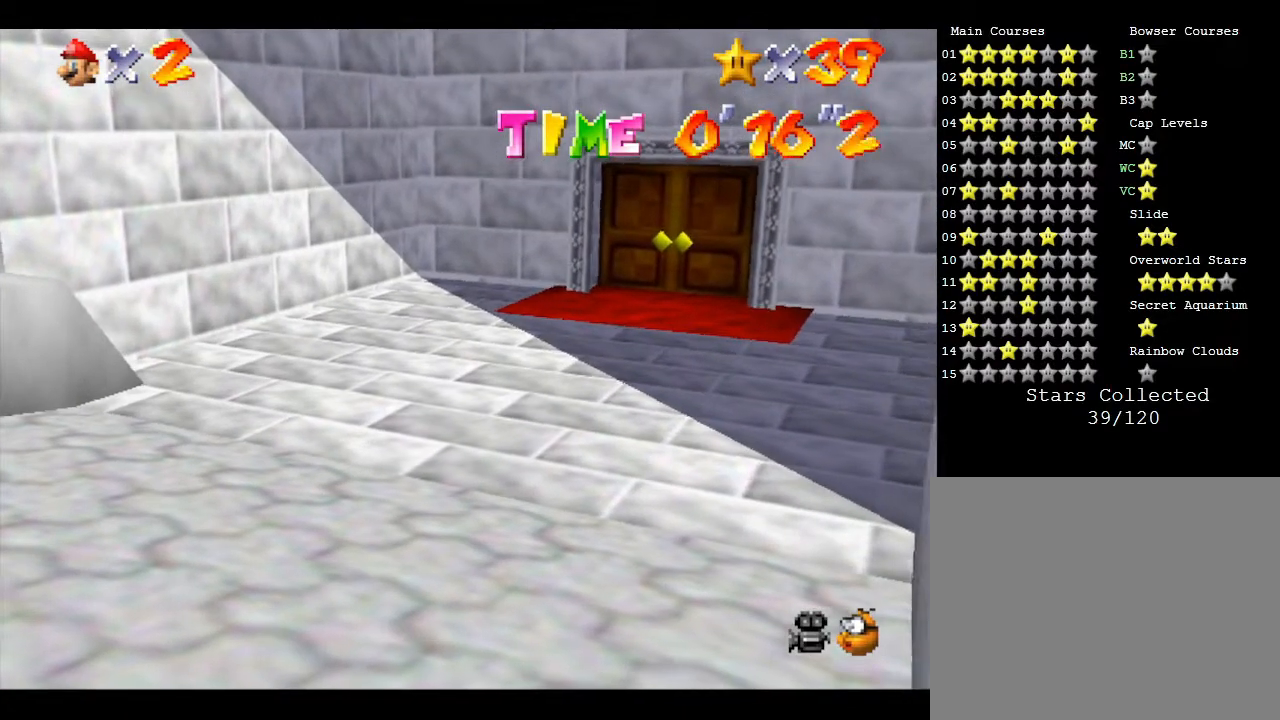
{"buttons": [], "left_stick": "up-right", "events": []}
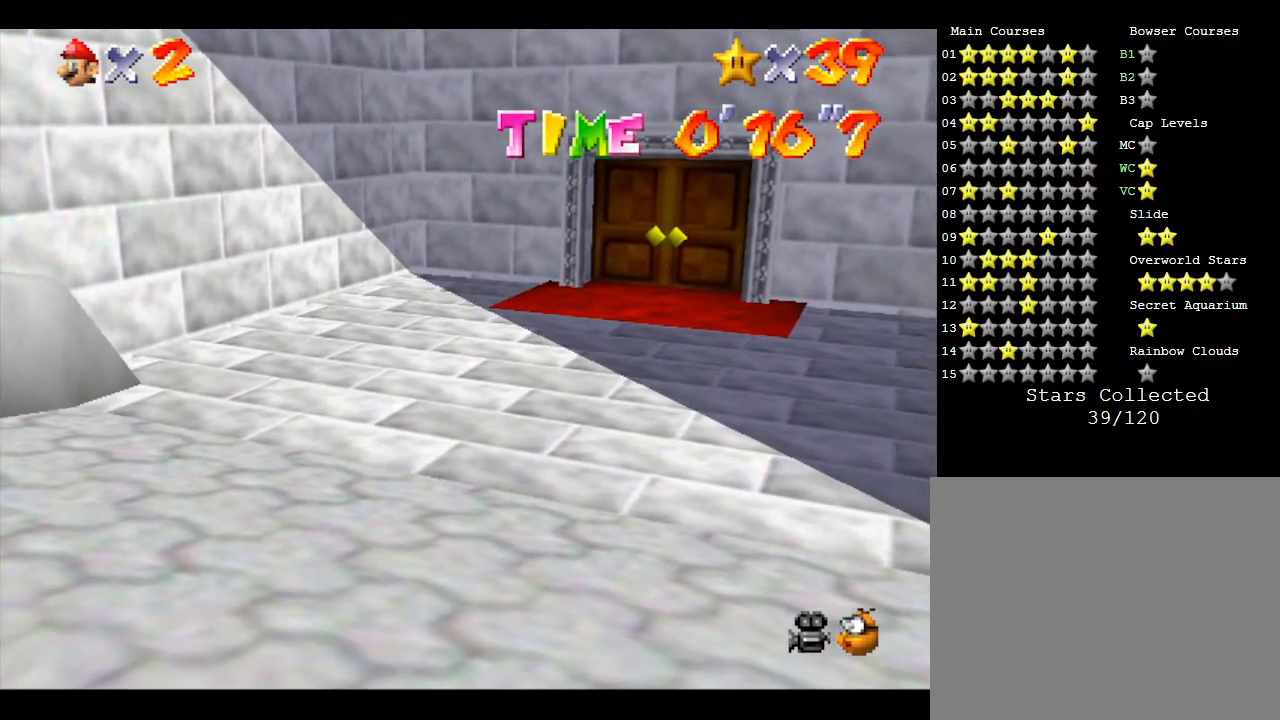
{"buttons": [], "left_stick": "up-right", "events": []}
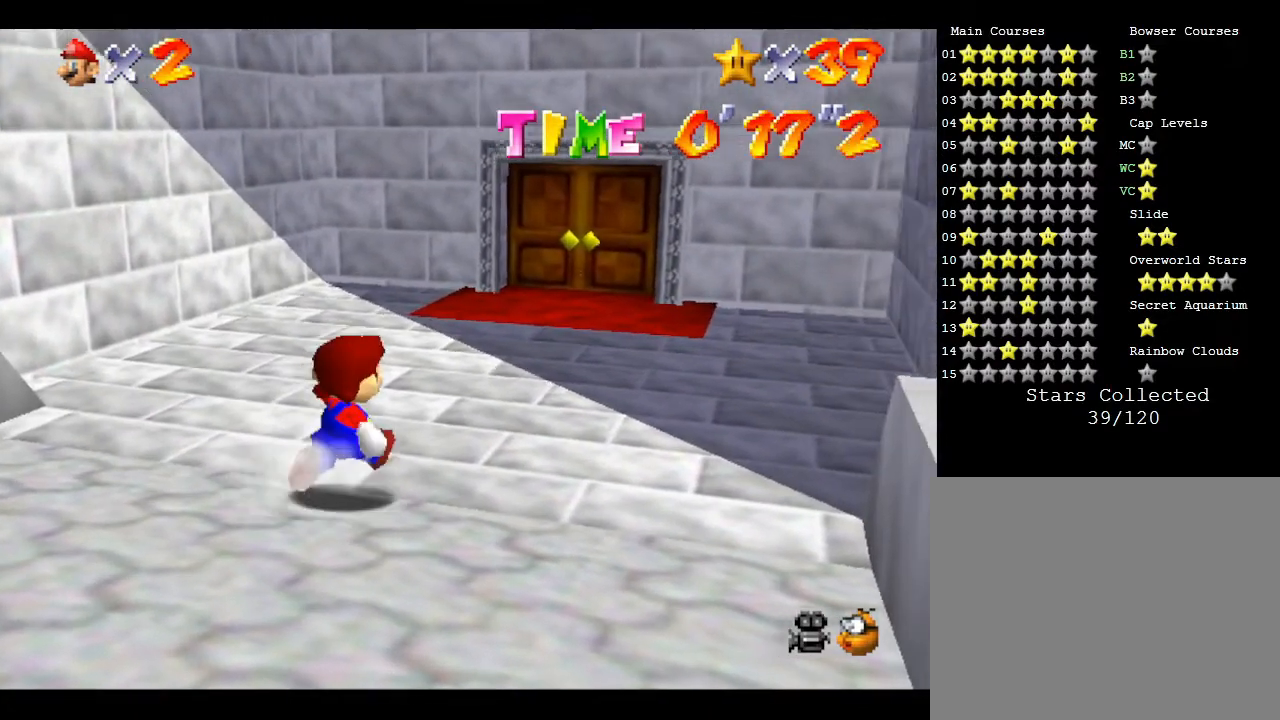
{"buttons": [], "left_stick": "up-right", "events": []}
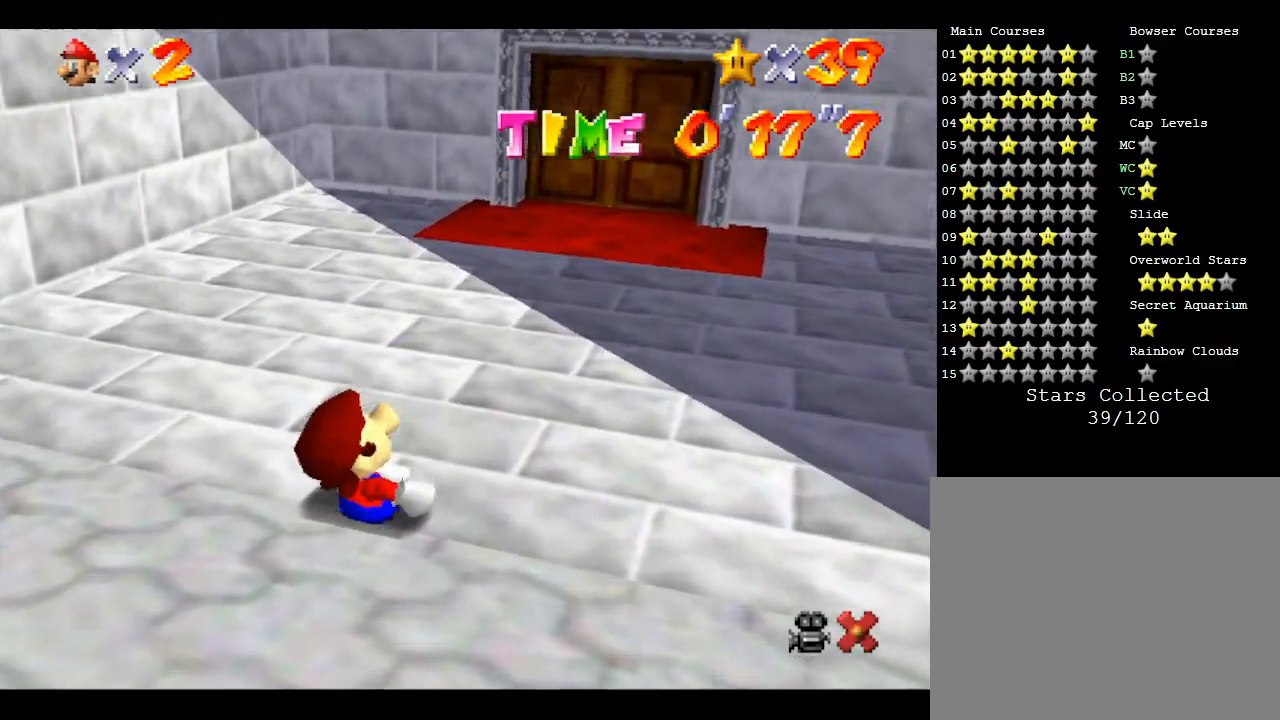
{"buttons": [], "left_stick": "center", "events": [[300, "left_stick", "center"]]}